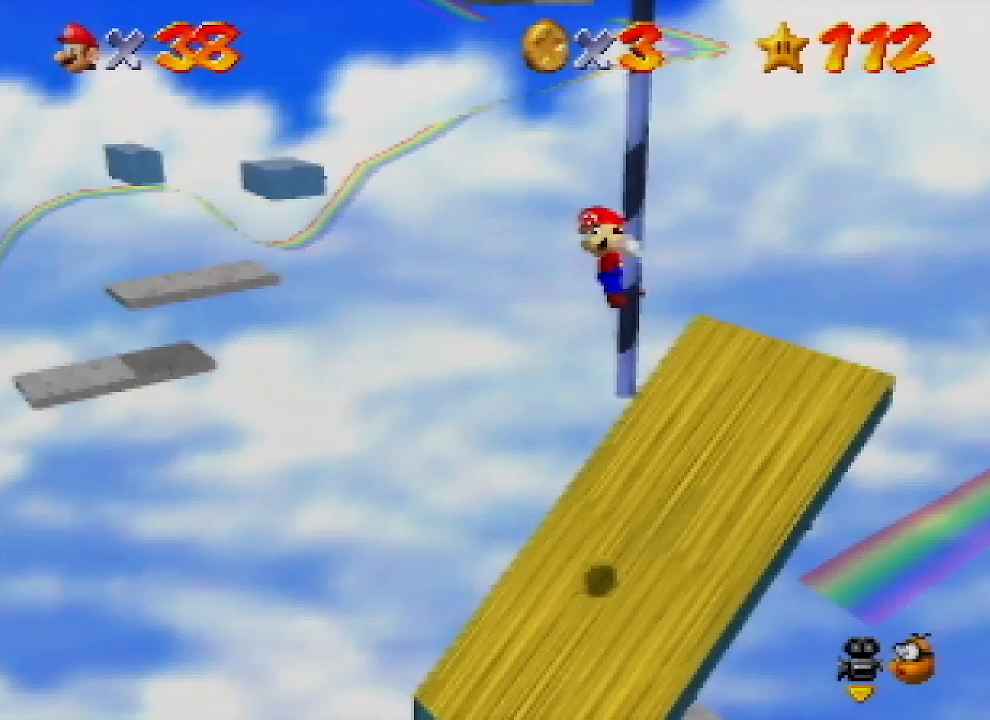
Gameplay with a controller (Nintendo layout); each line is a JSON object with the inputs held at the frame after it. "events" lists button and stick changes between this image and that frame as [ms after this image, input, new state], when the widget could be followed in between. Not read: L1 L3 R1 R3.
{"buttons": [], "left_stick": "up", "events": []}
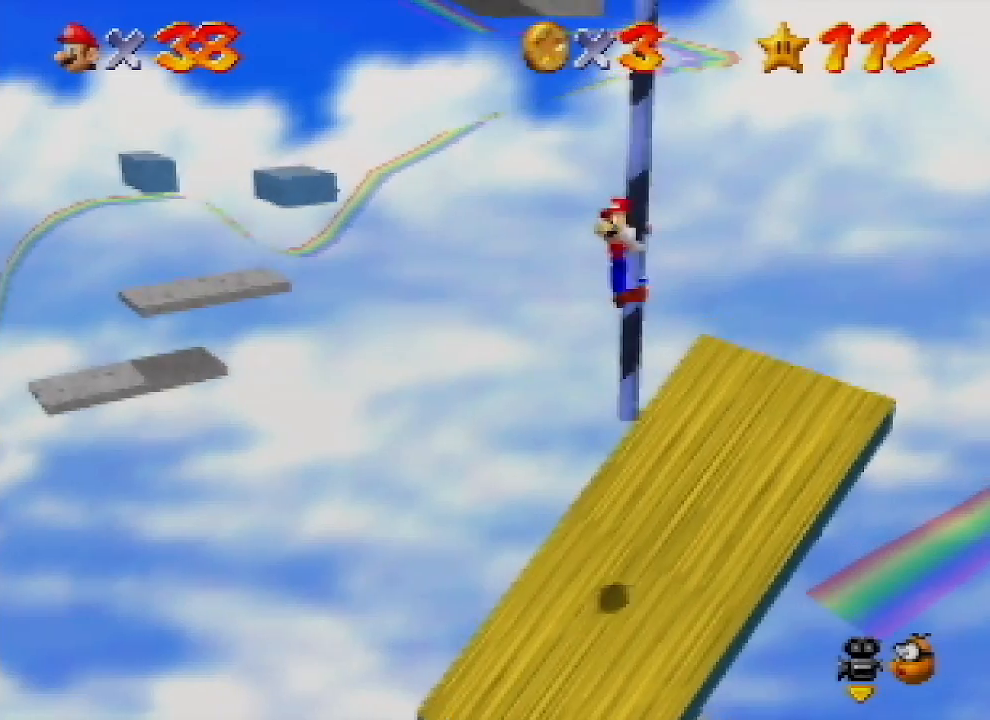
{"buttons": [], "left_stick": "up", "events": []}
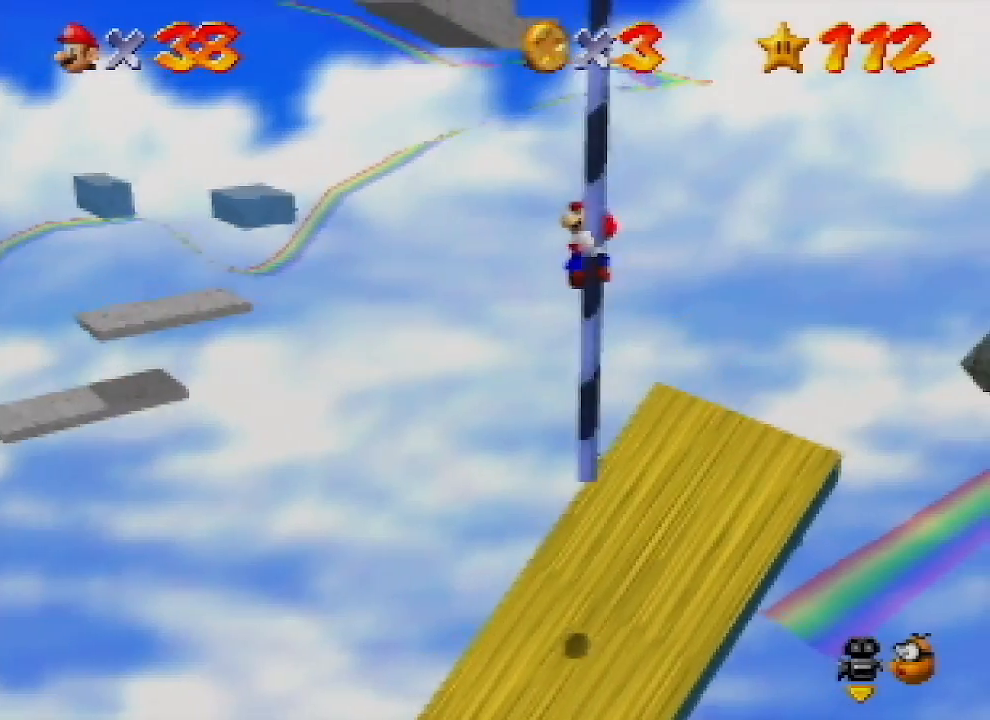
{"buttons": ["A"], "left_stick": "center", "events": [[67, "A", "down"], [133, "left_stick", "left"], [433, "left_stick", "center"]]}
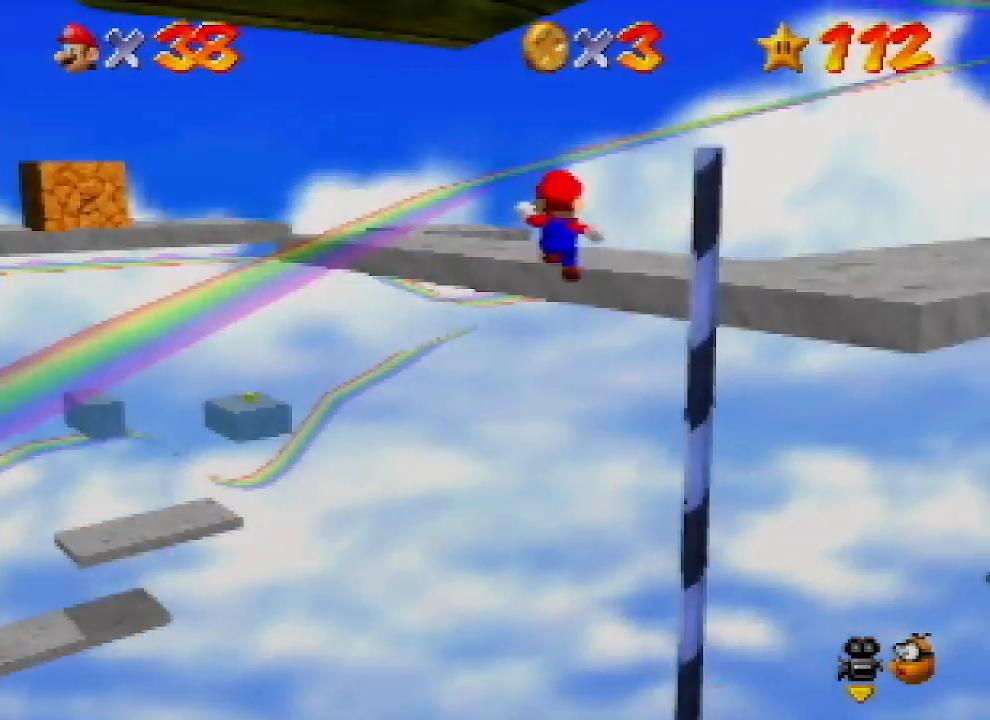
{"buttons": ["A"], "left_stick": "right", "events": [[433, "left_stick", "right"]]}
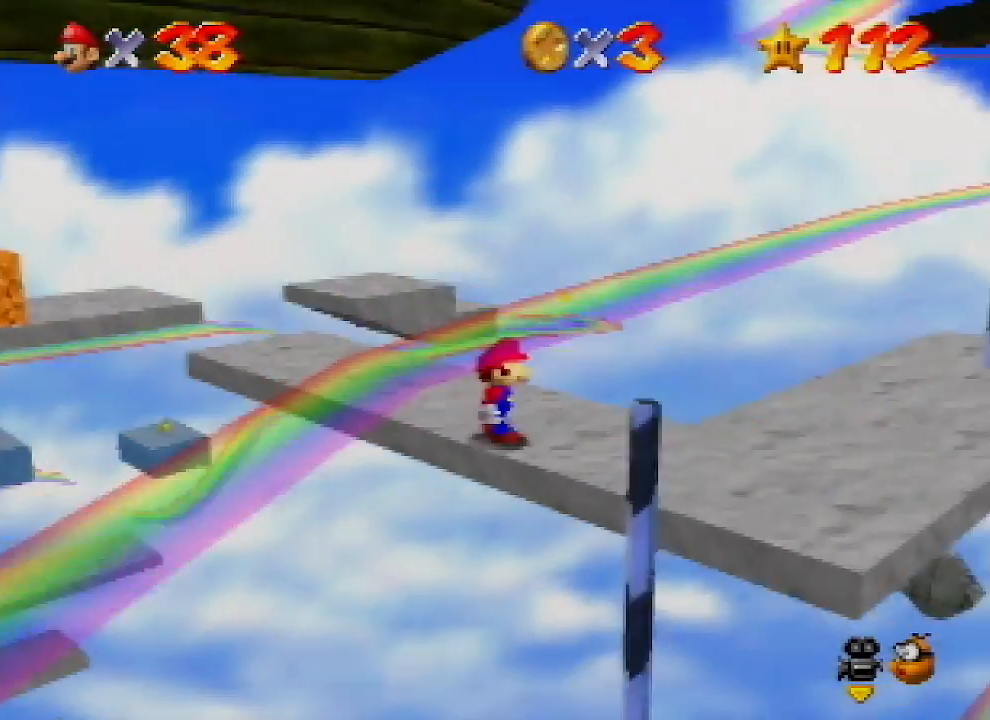
{"buttons": ["A"], "left_stick": "up-right", "events": [[33, "B", "down"], [167, "A", "up"], [167, "B", "up"], [300, "left_stick", "up-right"], [467, "A", "down"]]}
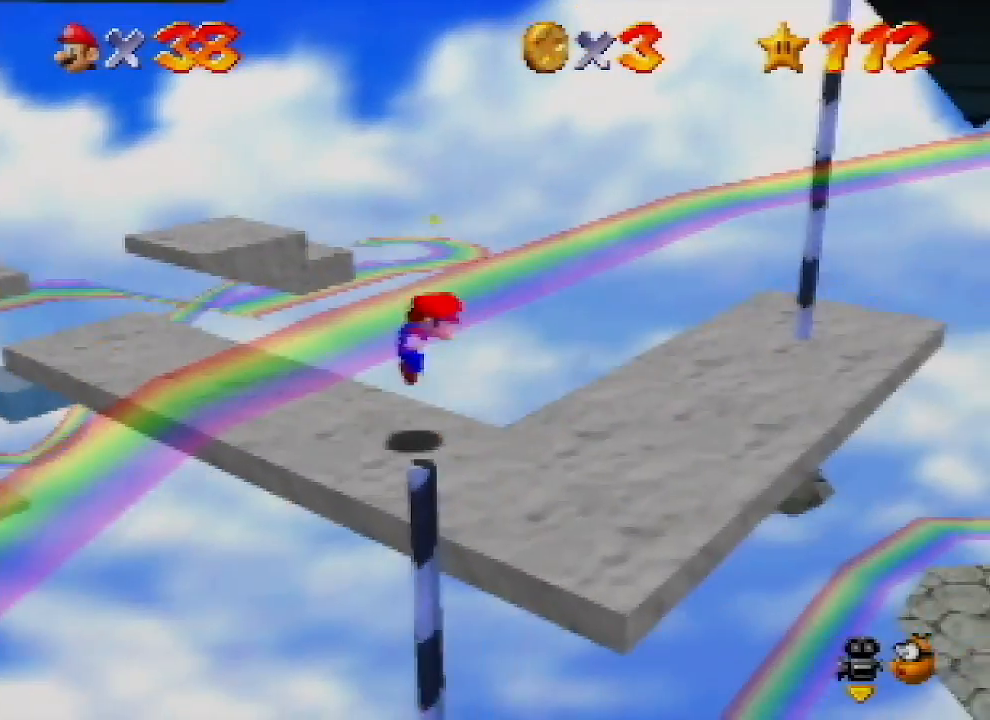
{"buttons": [], "left_stick": "up-right", "events": [[233, "A", "up"]]}
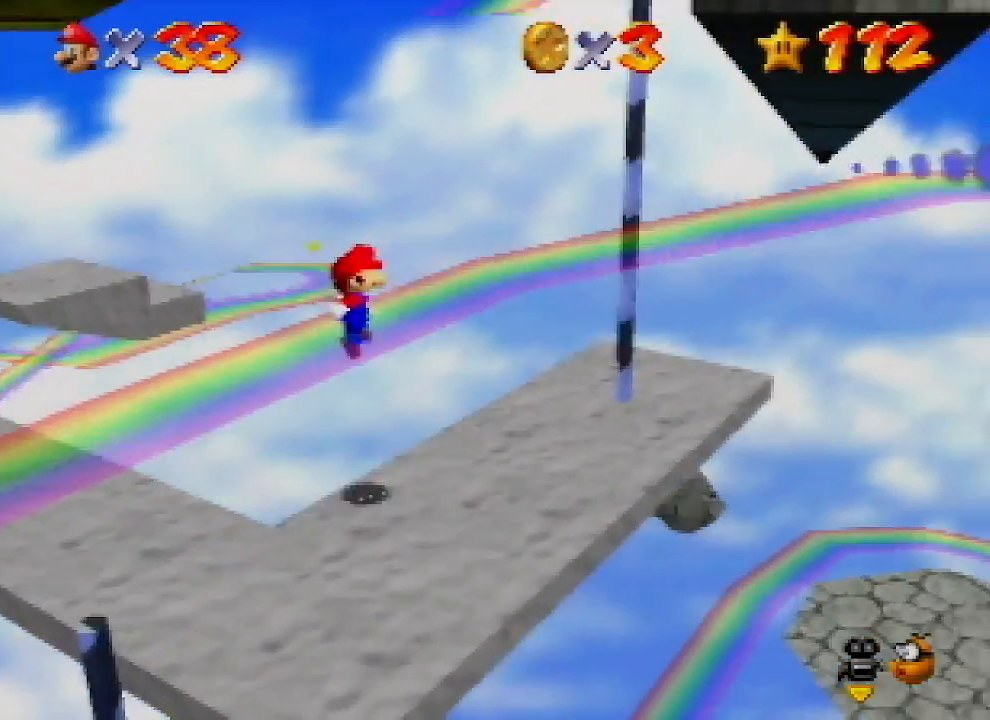
{"buttons": [], "left_stick": "up-left", "events": [[333, "A", "down"], [433, "left_stick", "up-left"], [467, "A", "up"]]}
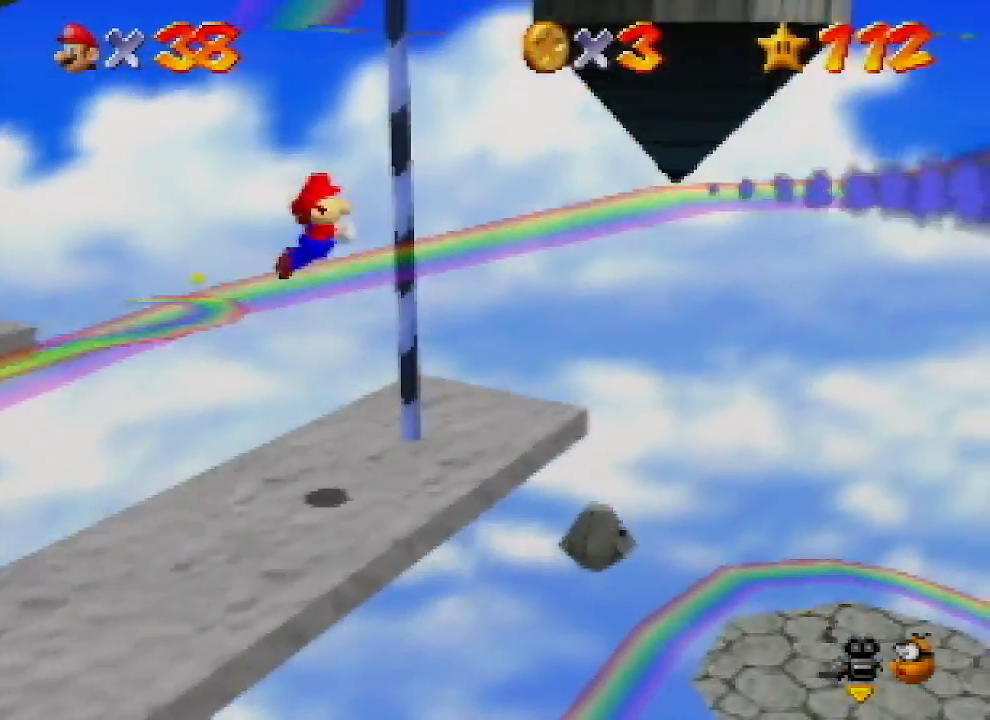
{"buttons": [], "left_stick": "up", "events": [[133, "C_RIGHT", "down"], [133, "left_stick", "up"], [233, "C_RIGHT", "up"], [300, "C_RIGHT", "down"], [400, "C_RIGHT", "up"]]}
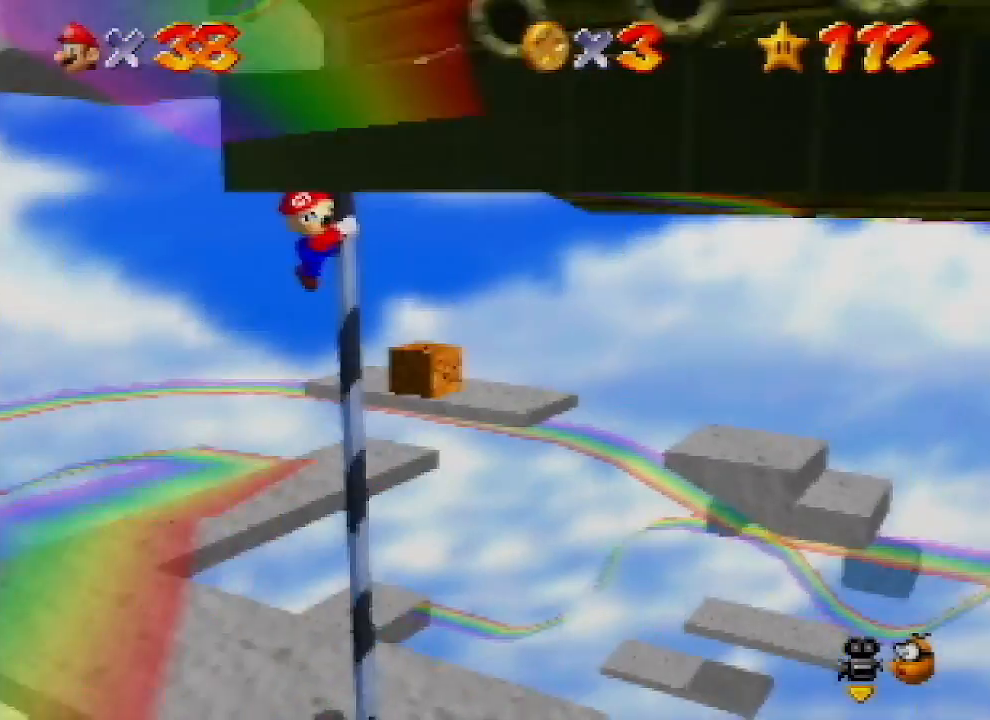
{"buttons": [], "left_stick": "up", "events": []}
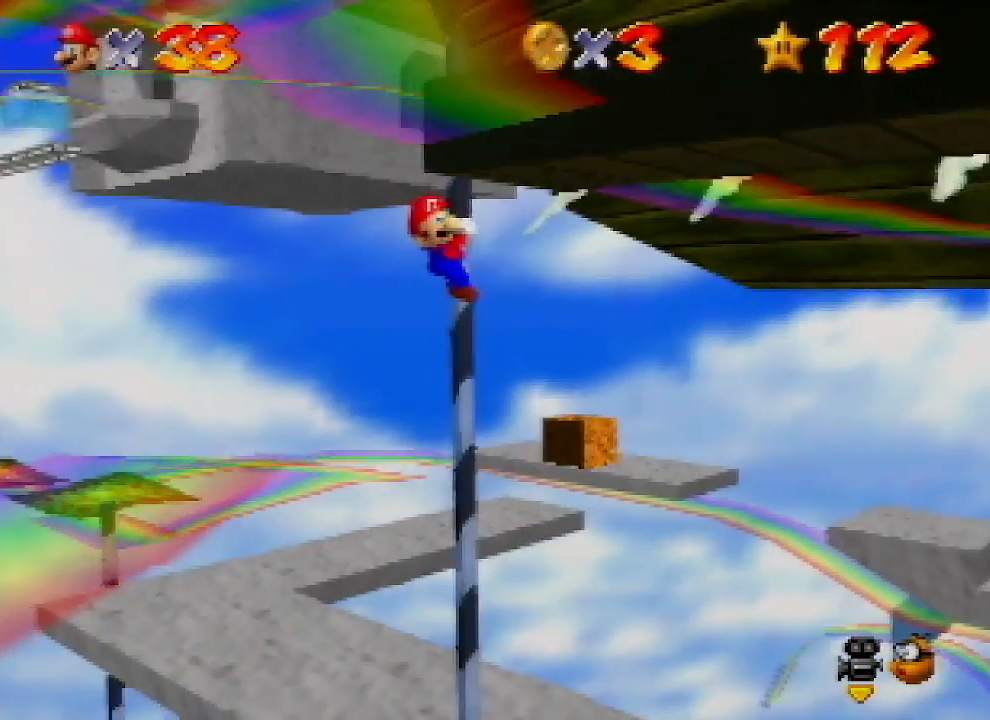
{"buttons": [], "left_stick": "up", "events": []}
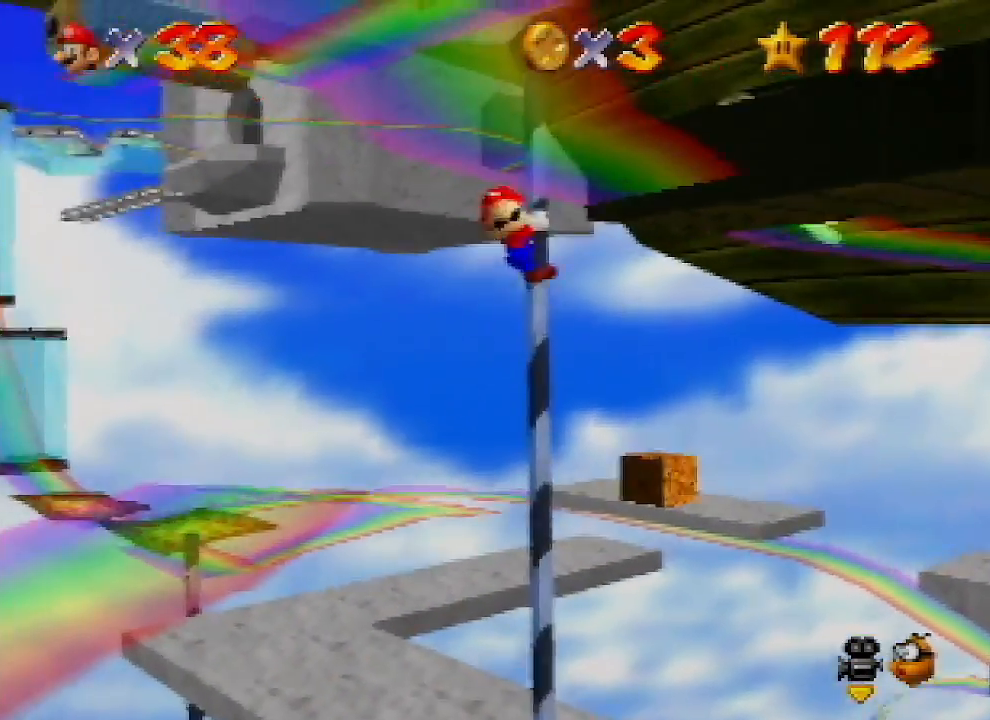
{"buttons": [], "left_stick": "up", "events": []}
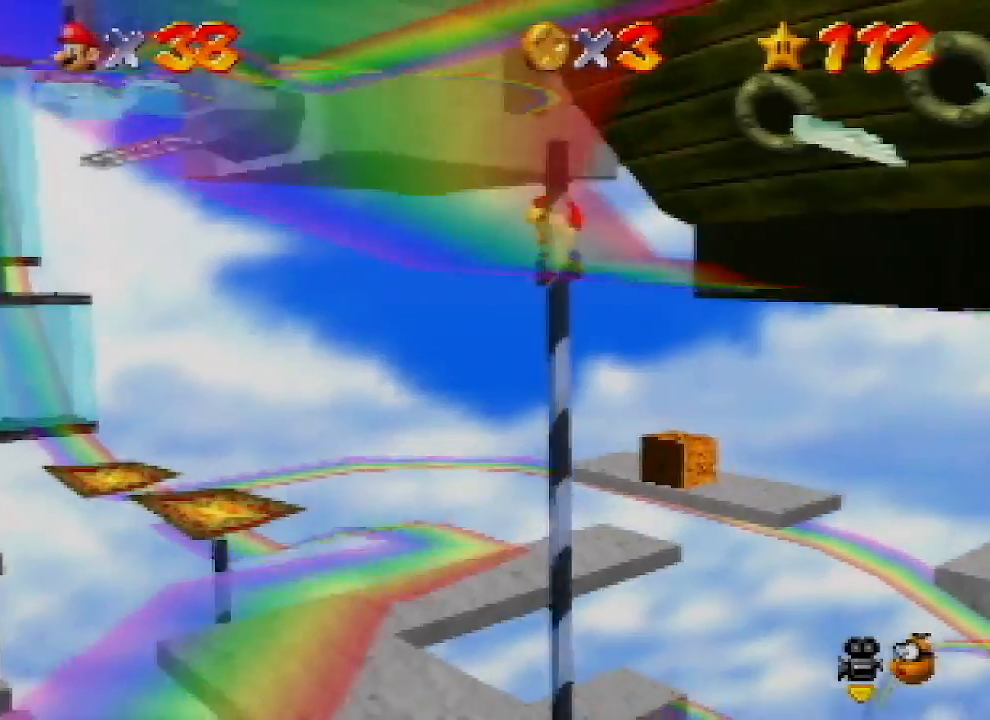
{"buttons": ["A"], "left_stick": "up-left", "events": [[300, "A", "down"], [333, "left_stick", "up-left"]]}
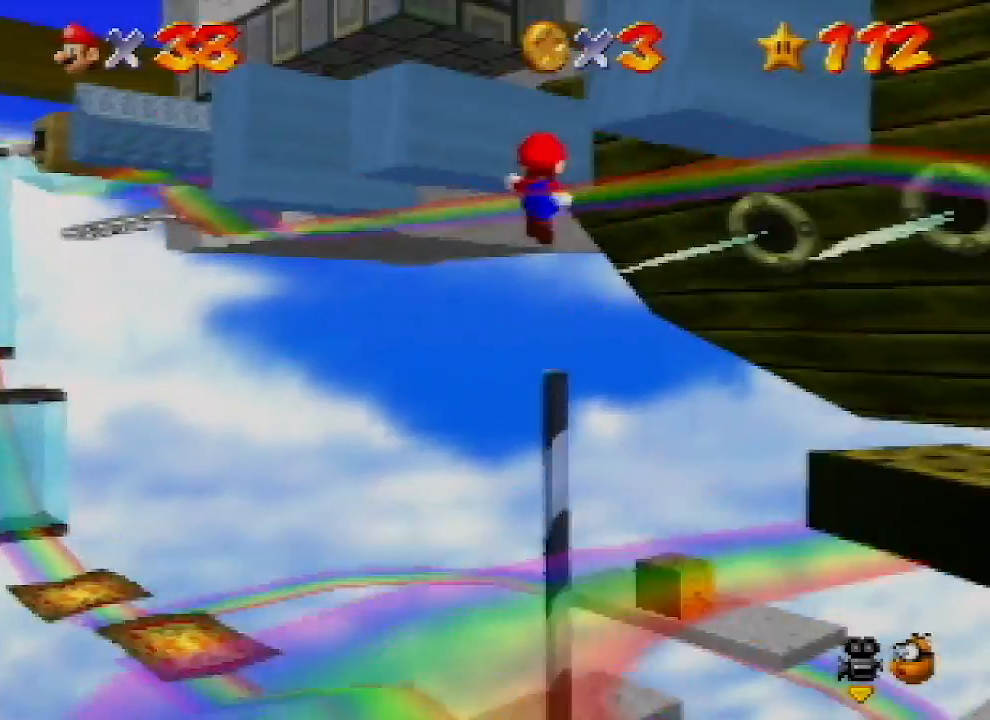
{"buttons": ["A"], "left_stick": "up-left", "events": [[267, "A", "up"], [467, "A", "down"]]}
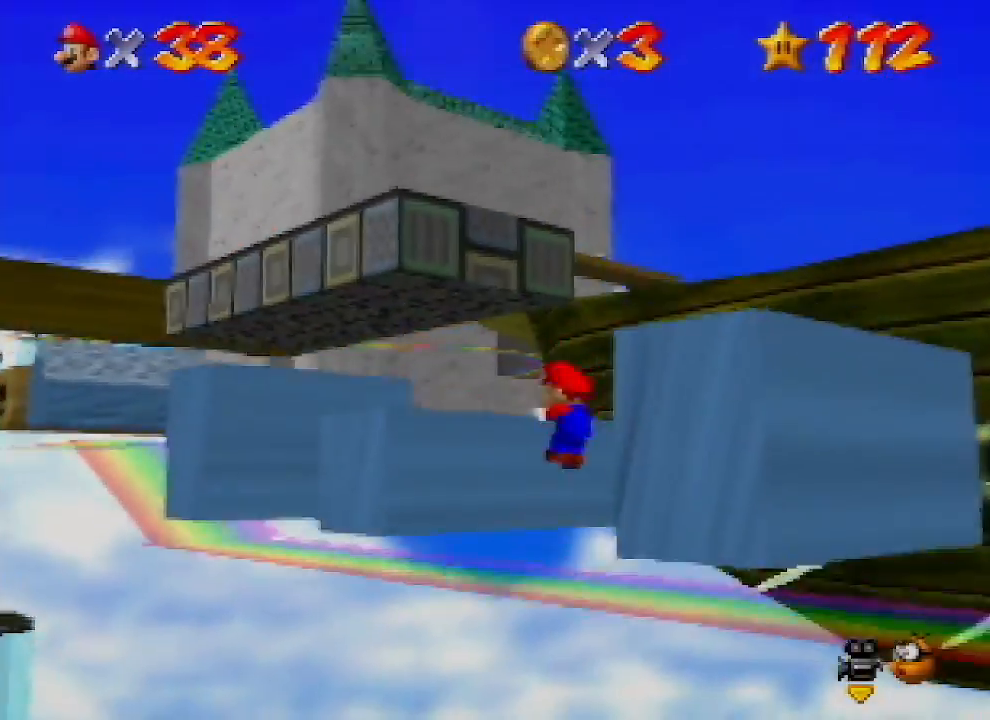
{"buttons": [], "left_stick": "up-left", "events": [[133, "A", "up"]]}
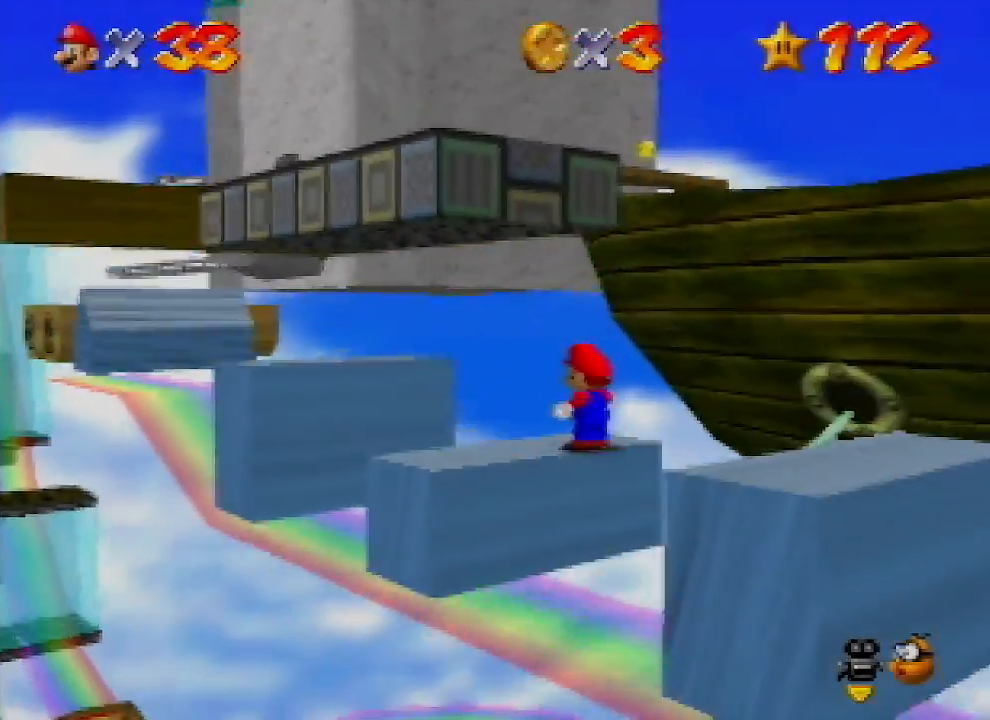
{"buttons": ["A"], "left_stick": "up-left", "events": [[233, "A", "down"]]}
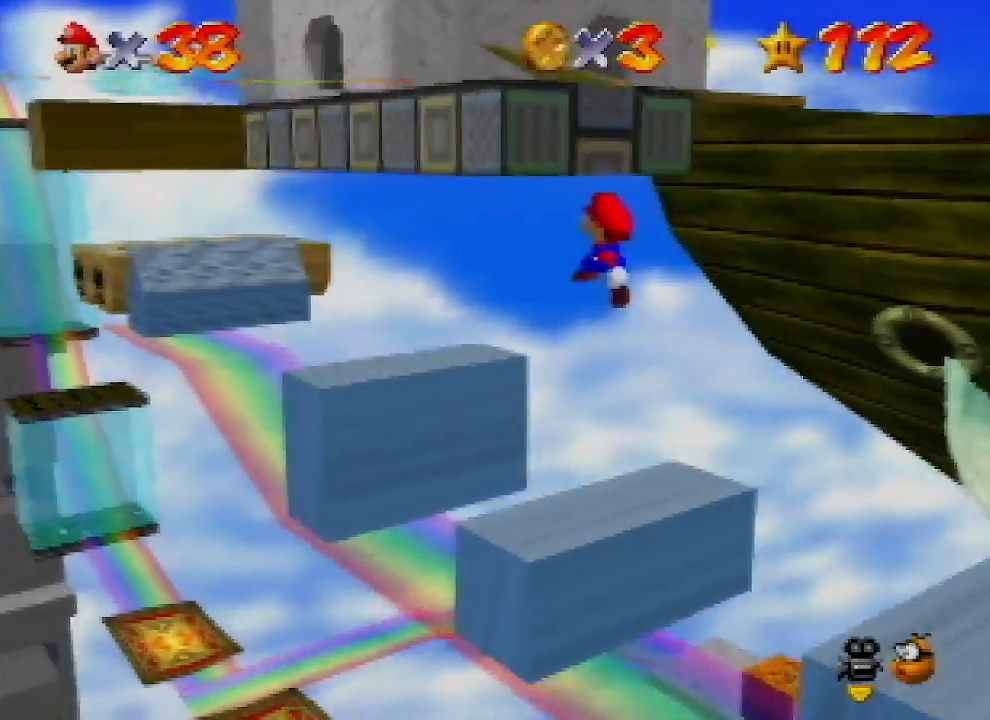
{"buttons": [], "left_stick": "up", "events": [[300, "A", "up"], [467, "left_stick", "up"]]}
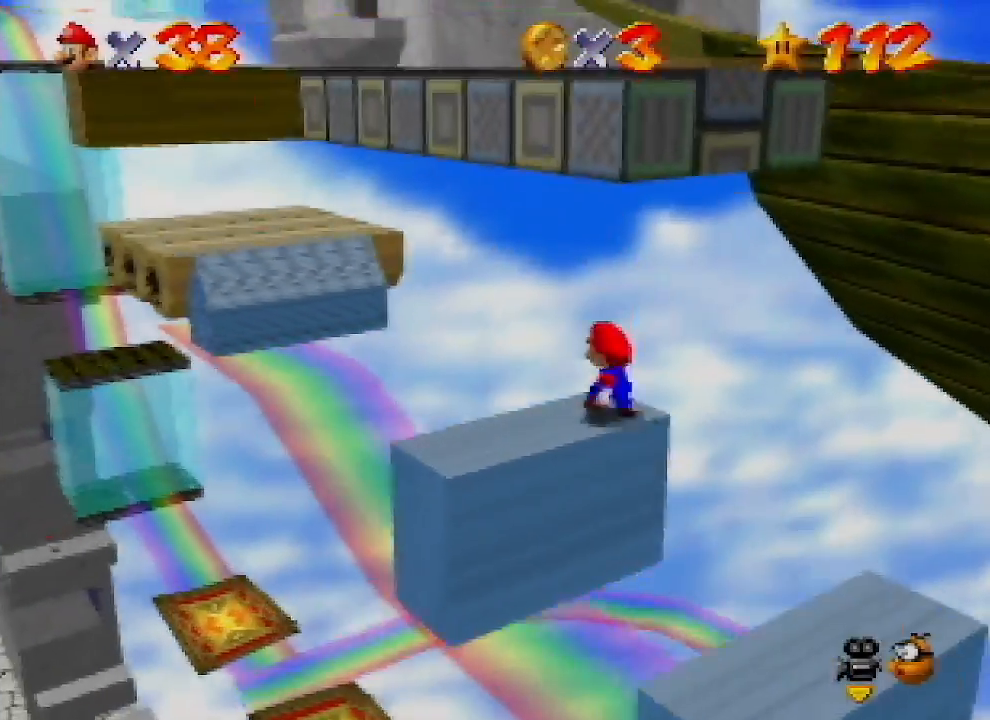
{"buttons": ["A"], "left_stick": "up-right", "events": [[67, "A", "down"], [100, "left_stick", "up-right"], [300, "left_stick", "right"], [467, "left_stick", "up-right"]]}
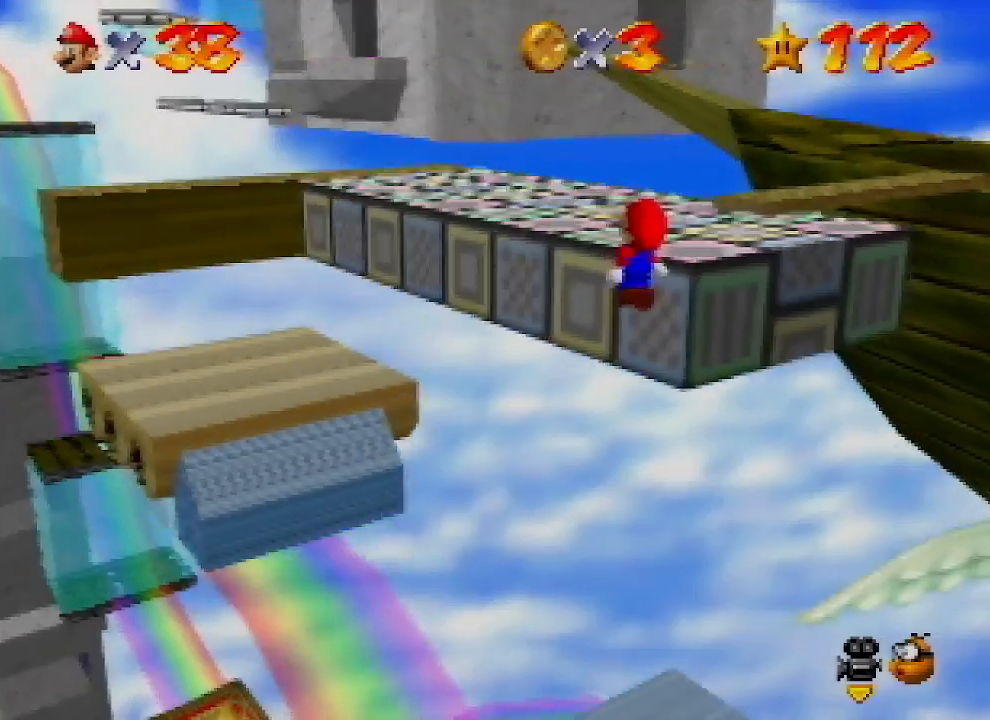
{"buttons": [], "left_stick": "up-right", "events": [[100, "B", "down"], [500, "A", "up"], [500, "B", "up"]]}
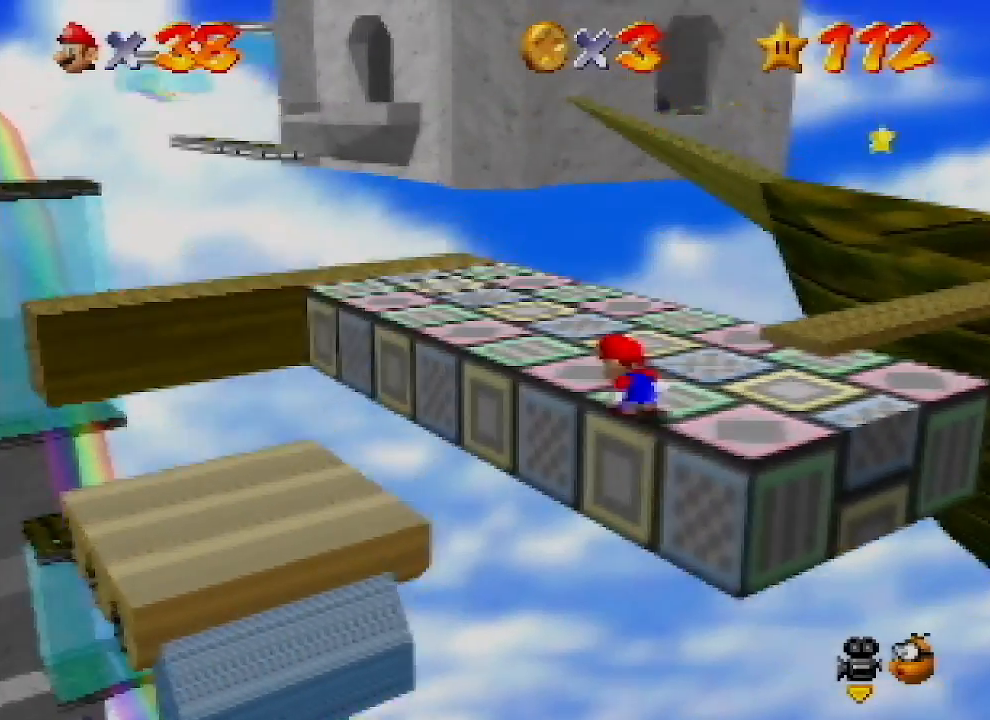
{"buttons": [], "left_stick": "up-left", "events": [[67, "C_LEFT", "down"], [133, "left_stick", "up"], [233, "C_LEFT", "up"], [367, "left_stick", "up-left"]]}
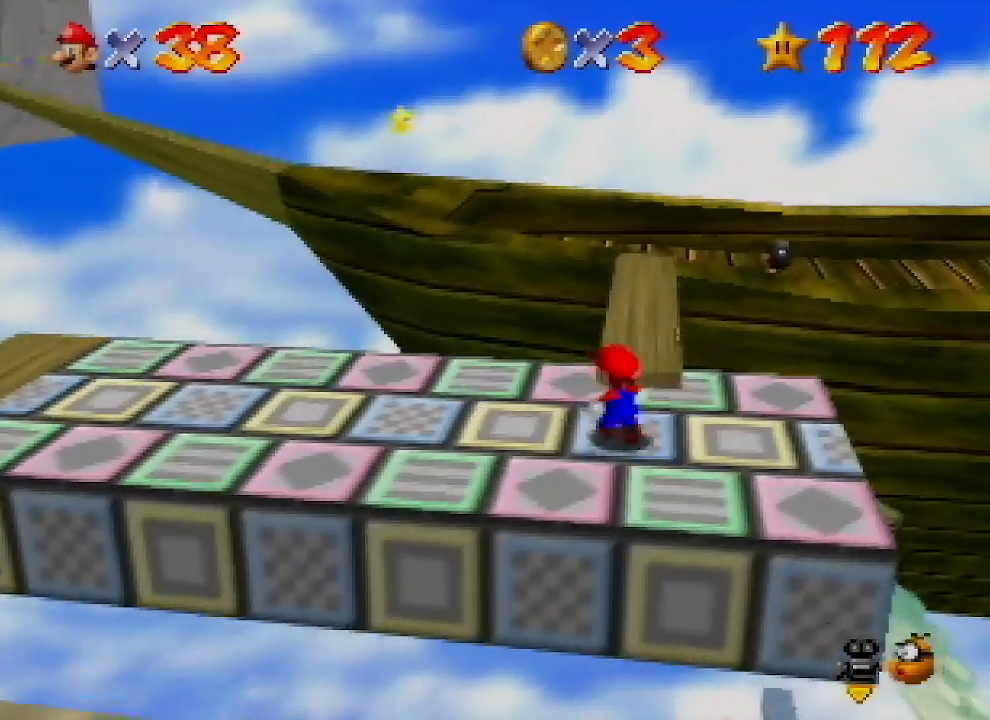
{"buttons": ["A", "Z"], "left_stick": "up-left", "events": [[200, "Z", "down"], [233, "A", "down"]]}
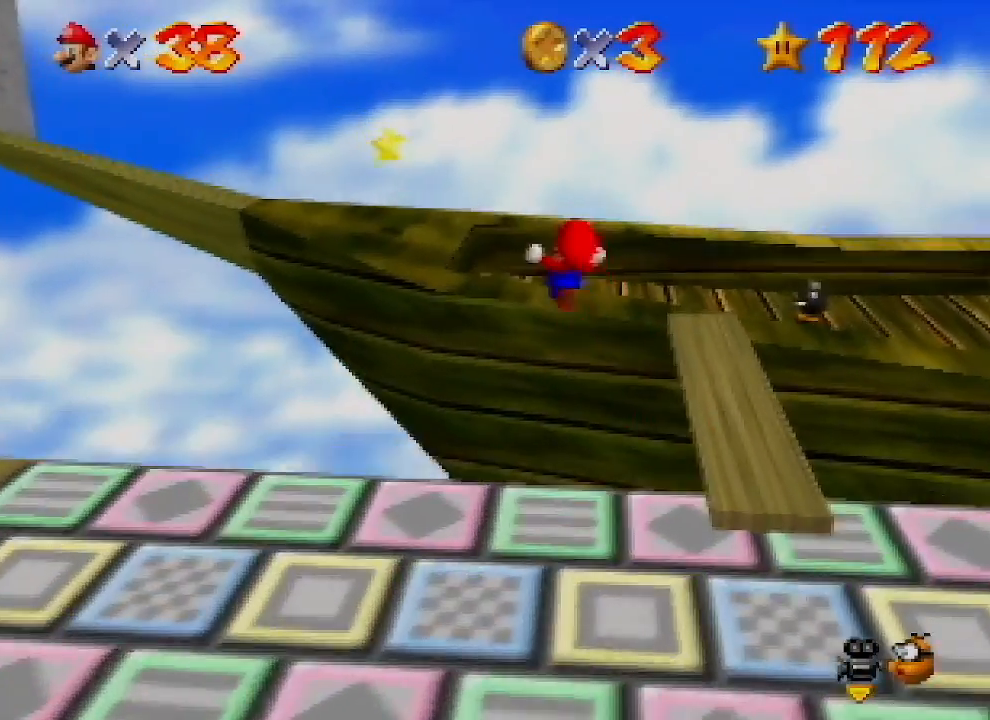
{"buttons": [], "left_stick": "up-left", "events": [[333, "A", "up"], [333, "Z", "up"]]}
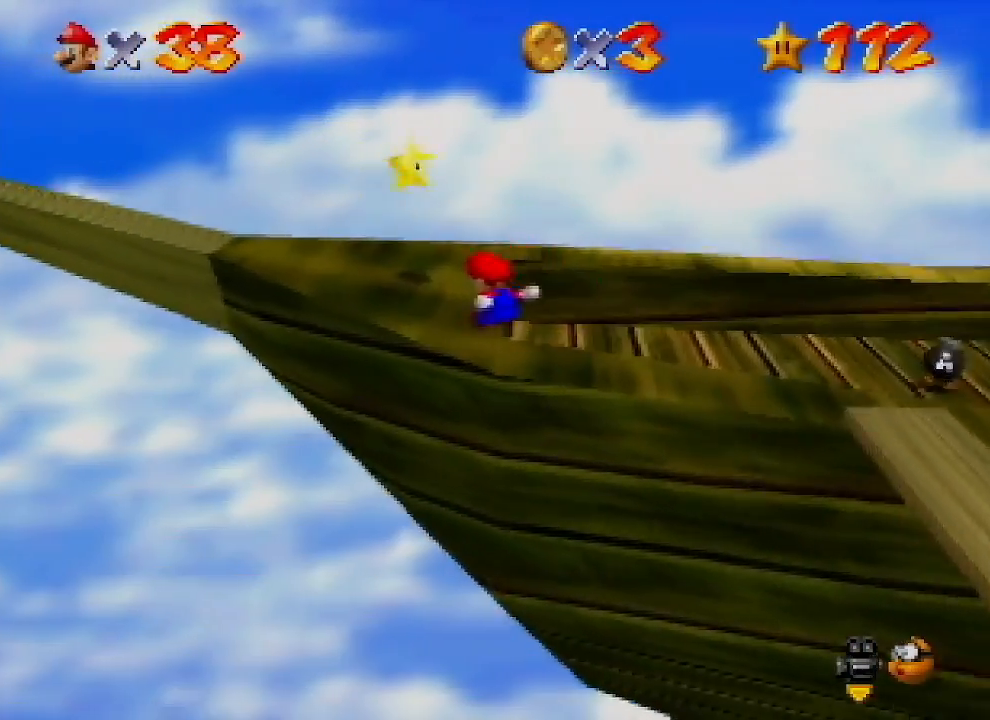
{"buttons": [], "left_stick": "up-left", "events": []}
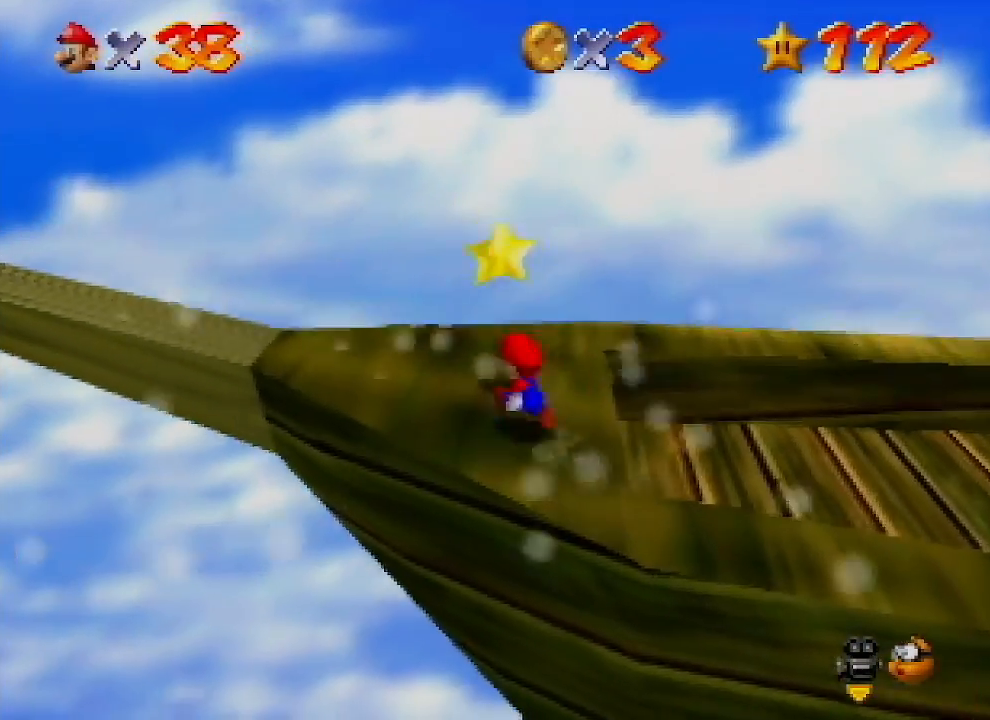
{"buttons": [], "left_stick": "center", "events": [[100, "A", "down"], [133, "Z", "down"], [200, "A", "up"], [267, "Z", "up"], [300, "left_stick", "center"]]}